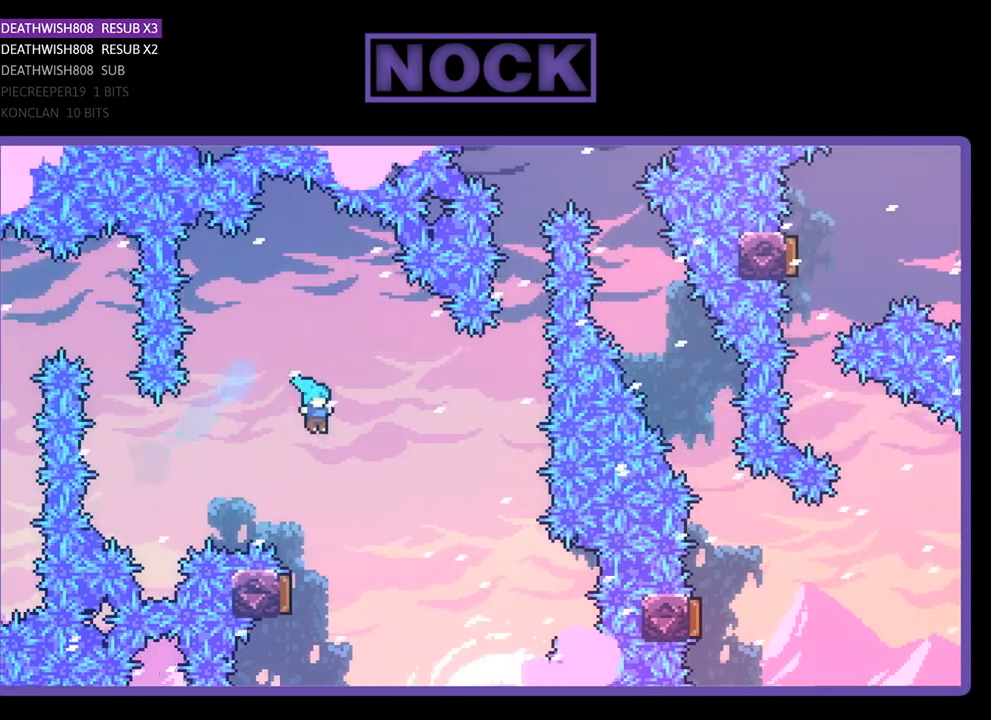
Gameplay with a controller (PlayStation layout); each line is a JSON object with the inputs held at the frame after it. "events" lists button and stick changes between this image and that frame as [ms after this image, input, new state], when the widget could be followed in between. Not read: left_stick.
{"buttons": ["R2"], "right_stick": "center", "events": [[267, "DPAD_LEFT", "down"], [500, "DPAD_LEFT", "up"]]}
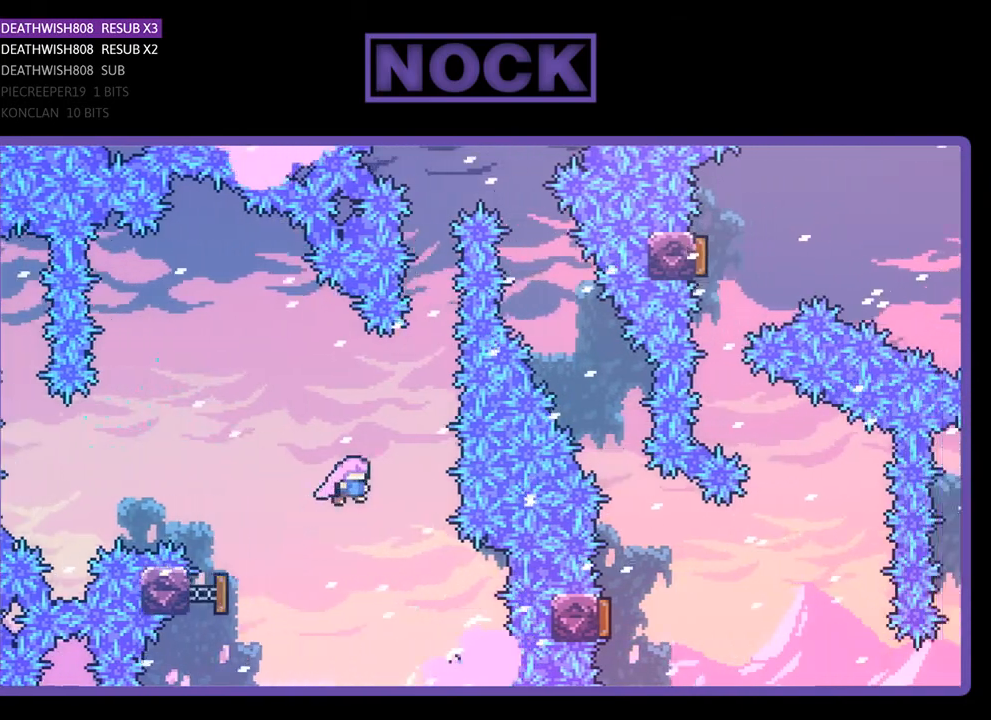
{"buttons": ["R2", "DPAD_UP"], "right_stick": "center", "events": [[233, "CIRCLE", "down"], [233, "DPAD_UP", "down"], [467, "CIRCLE", "up"]]}
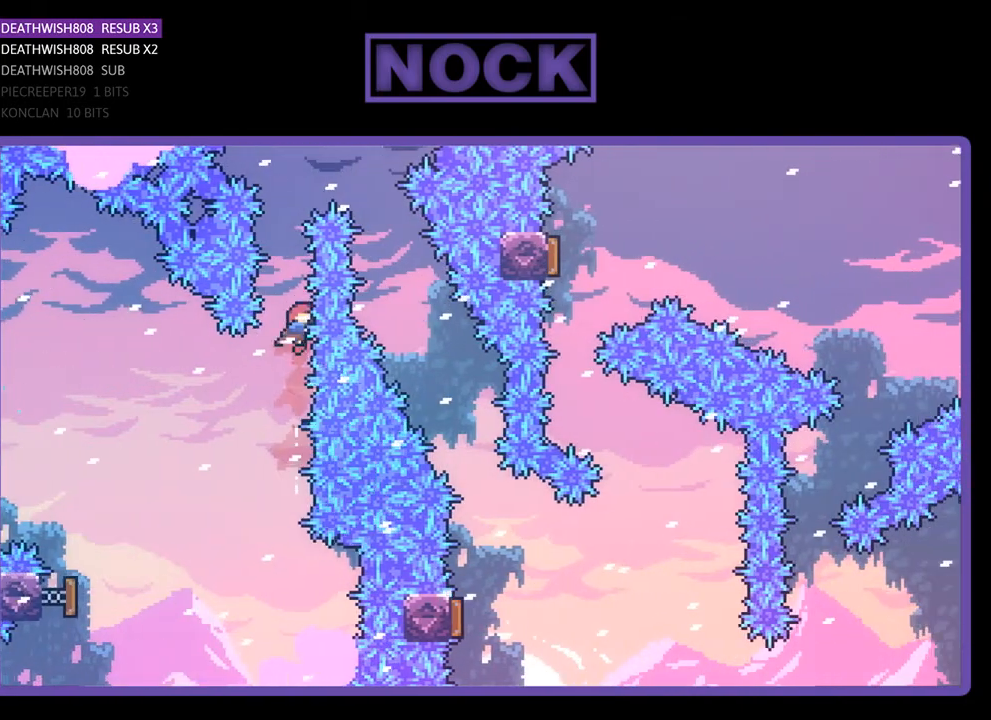
{"buttons": ["R2", "DPAD_RIGHT"], "right_stick": "center", "events": [[100, "CIRCLE", "down"], [300, "DPAD_RIGHT", "down"], [367, "DPAD_UP", "up"], [400, "CIRCLE", "up"]]}
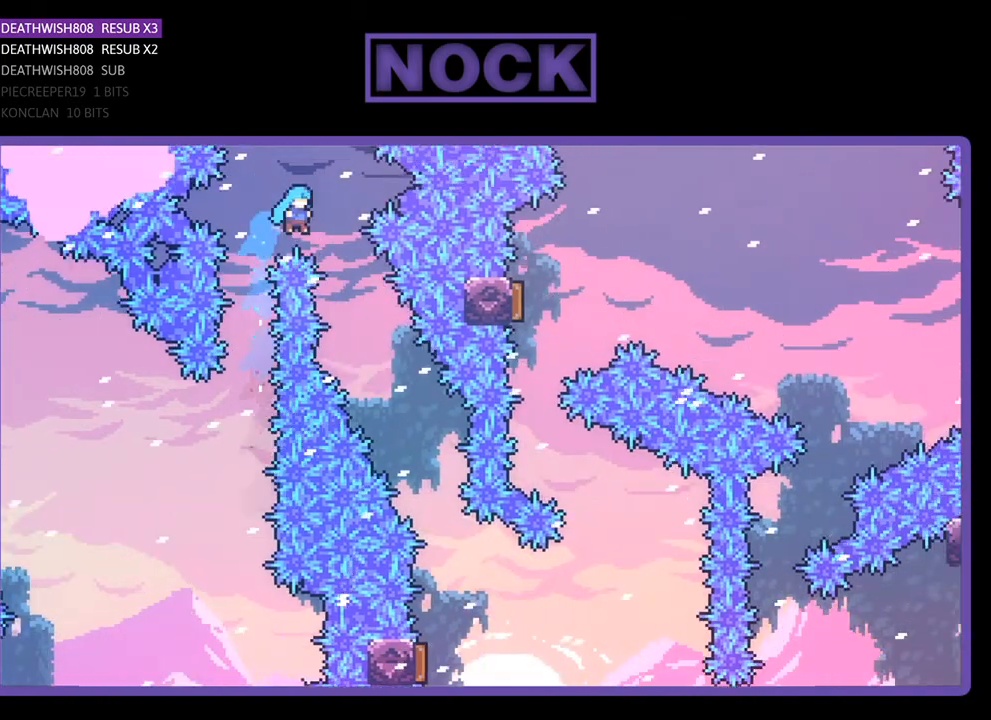
{"buttons": ["R2", "DPAD_RIGHT"], "right_stick": "center", "events": [[300, "DPAD_RIGHT", "up"], [433, "DPAD_RIGHT", "down"]]}
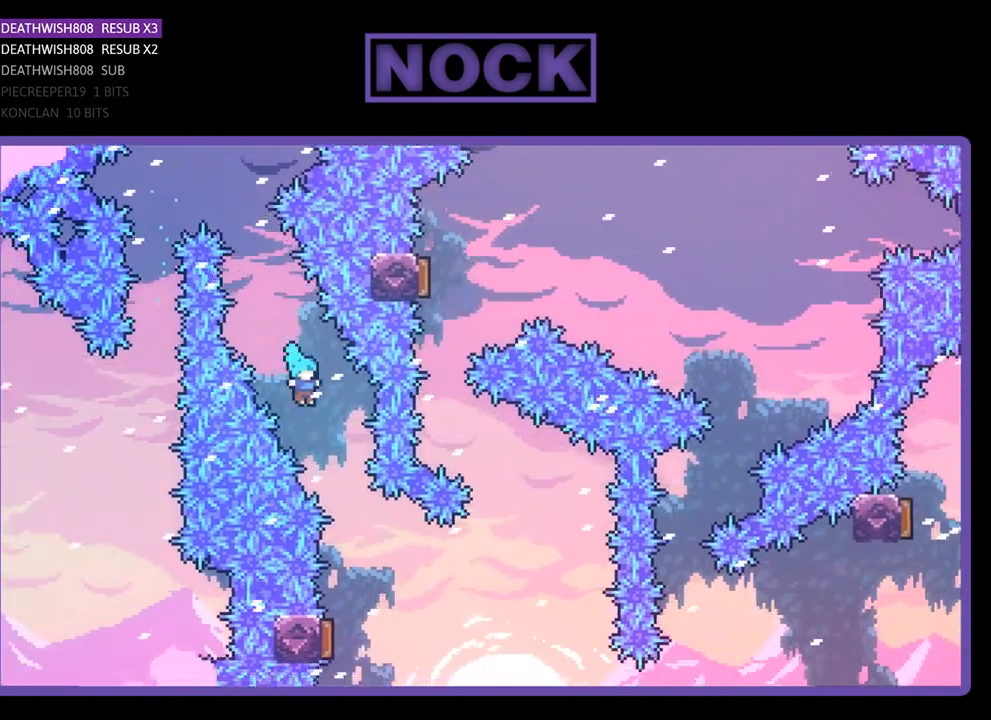
{"buttons": ["R2", "DPAD_LEFT"], "right_stick": "center", "events": [[133, "DPAD_RIGHT", "up"], [433, "DPAD_LEFT", "down"]]}
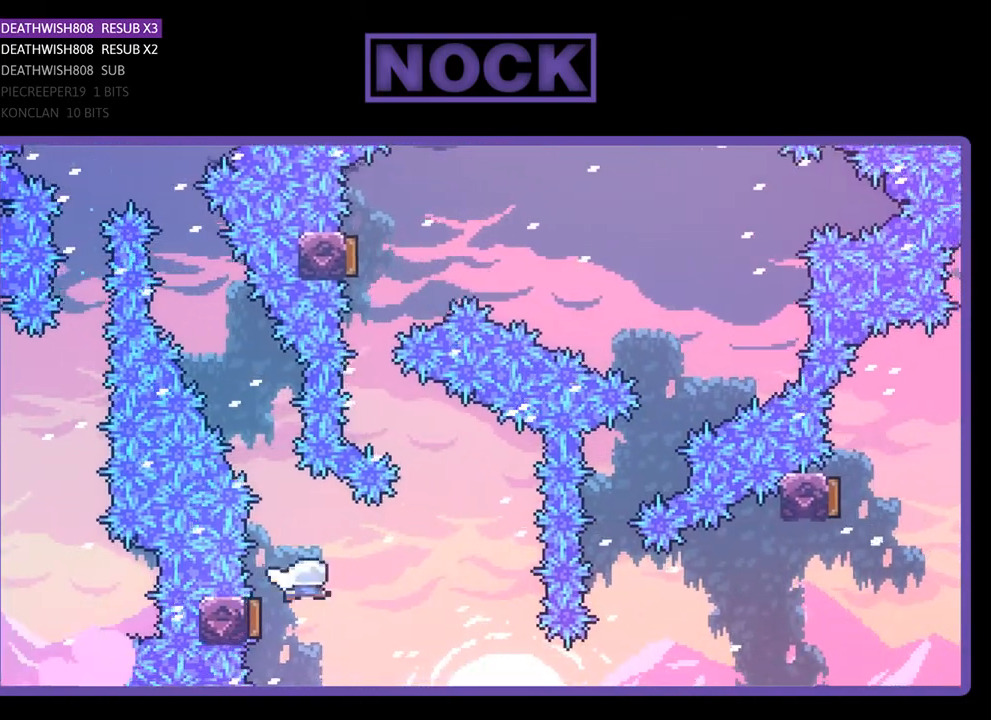
{"buttons": ["CIRCLE", "R2", "DPAD_UP", "DPAD_LEFT"], "right_stick": "center", "events": [[167, "DPAD_LEFT", "up"], [333, "CIRCLE", "down"], [333, "DPAD_UP", "down"], [367, "DPAD_LEFT", "down"]]}
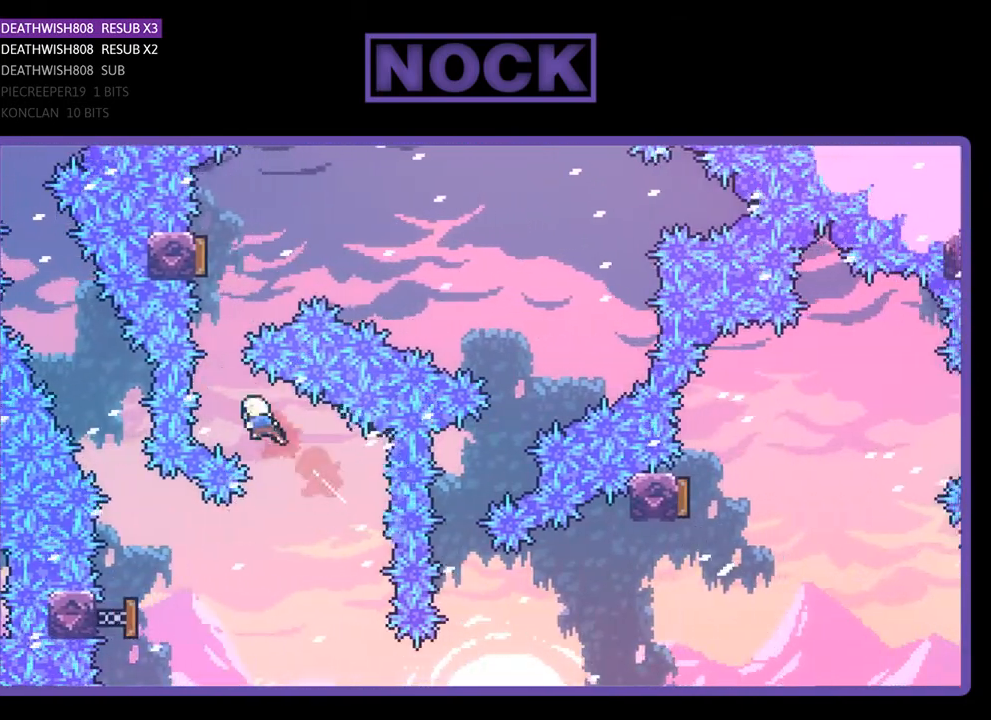
{"buttons": ["R2", "DPAD_RIGHT"], "right_stick": "center", "events": [[100, "CIRCLE", "up"], [133, "DPAD_LEFT", "up"], [133, "DPAD_UP", "up"], [233, "CIRCLE", "down"], [267, "DPAD_UP", "down"], [400, "DPAD_UP", "up"], [433, "CIRCLE", "up"], [500, "DPAD_RIGHT", "down"]]}
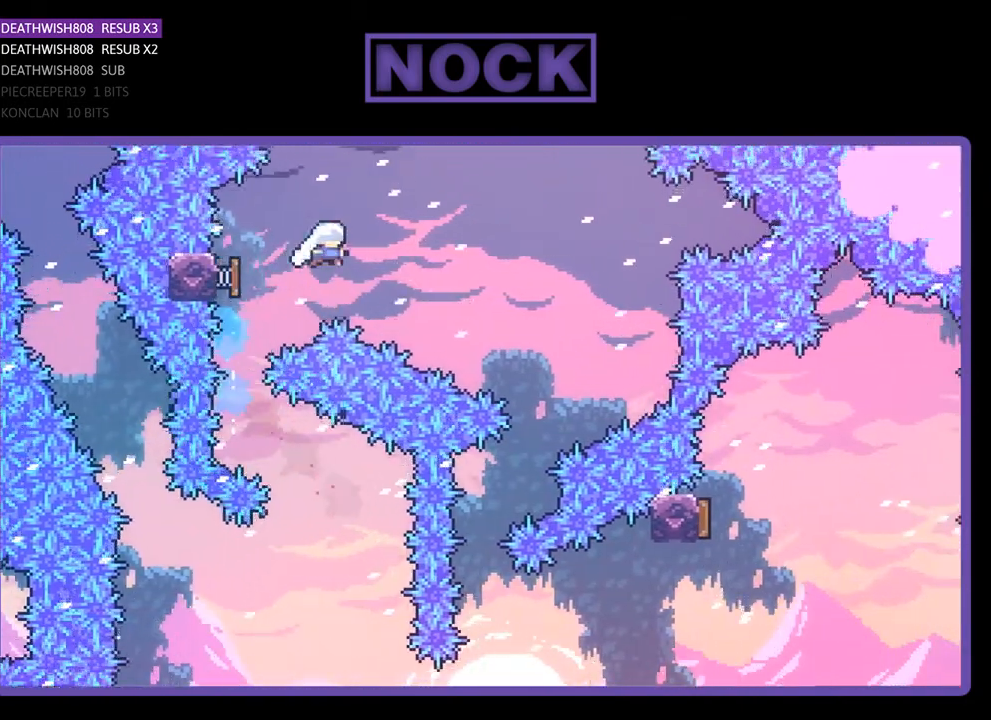
{"buttons": ["R2"], "right_stick": "center", "events": [[433, "DPAD_RIGHT", "up"]]}
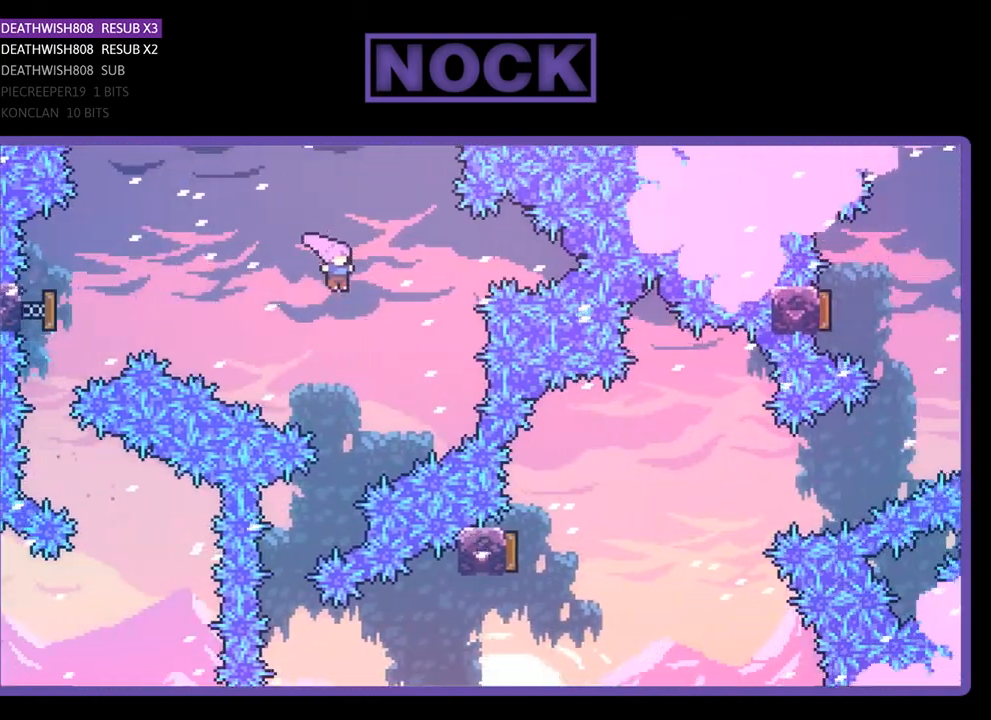
{"buttons": ["R2", "DPAD_LEFT"], "right_stick": "center", "events": [[367, "DPAD_LEFT", "down"]]}
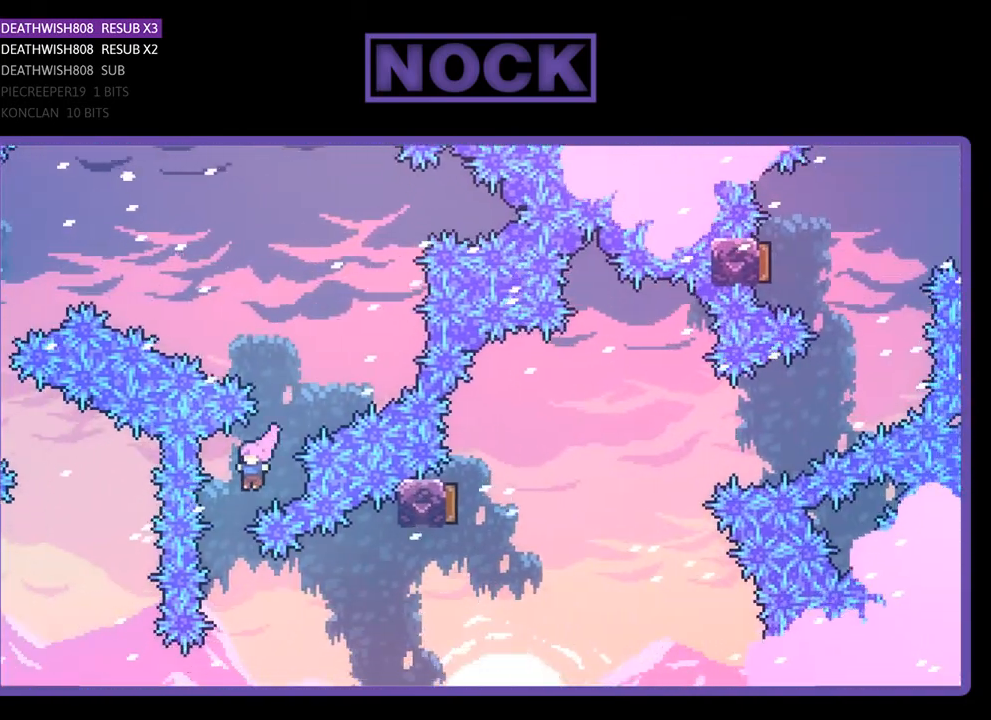
{"buttons": ["CIRCLE", "R2", "DPAD_RIGHT"], "right_stick": "center", "events": [[67, "DPAD_LEFT", "up"], [167, "DPAD_RIGHT", "down"], [300, "CIRCLE", "down"]]}
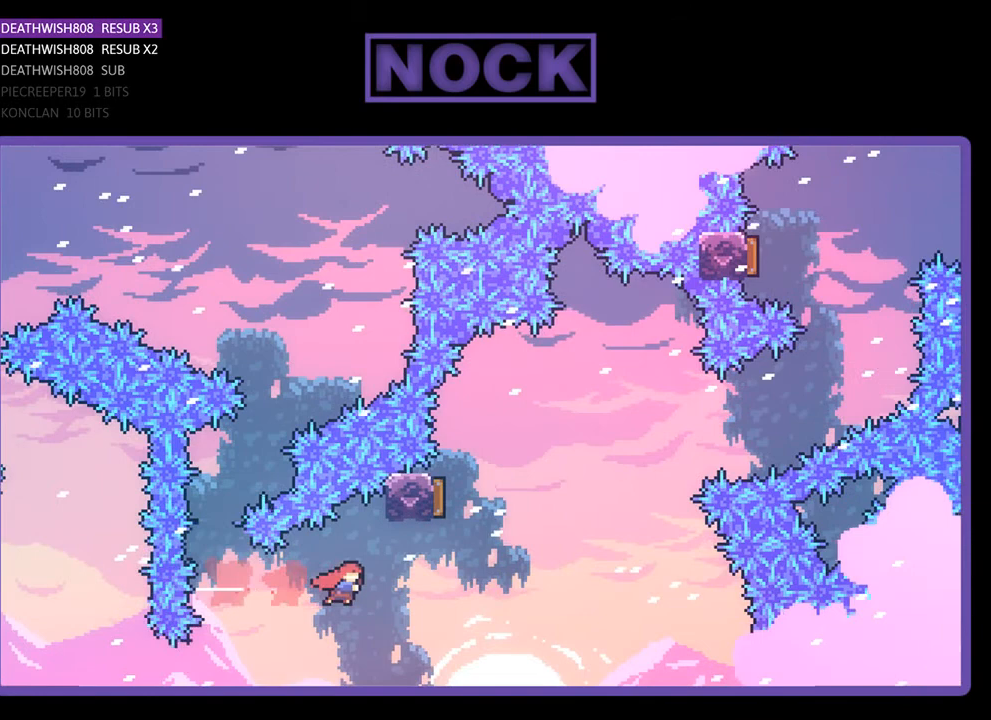
{"buttons": ["CIRCLE", "R2", "DPAD_UP"], "right_stick": "center", "events": [[200, "CIRCLE", "up"], [200, "DPAD_UP", "down"], [267, "CIRCLE", "down"], [300, "DPAD_RIGHT", "up"]]}
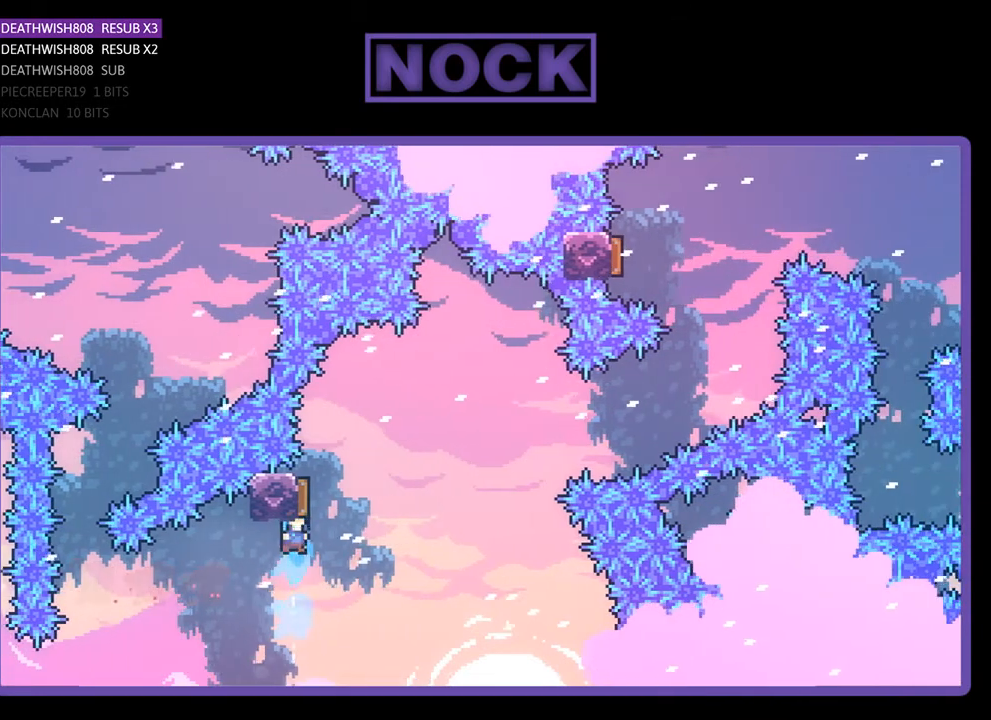
{"buttons": [], "right_stick": "center", "events": [[67, "DPAD_RIGHT", "down"], [133, "CIRCLE", "up"], [400, "DPAD_RIGHT", "up"], [433, "DPAD_UP", "up"], [500, "R2", "up"]]}
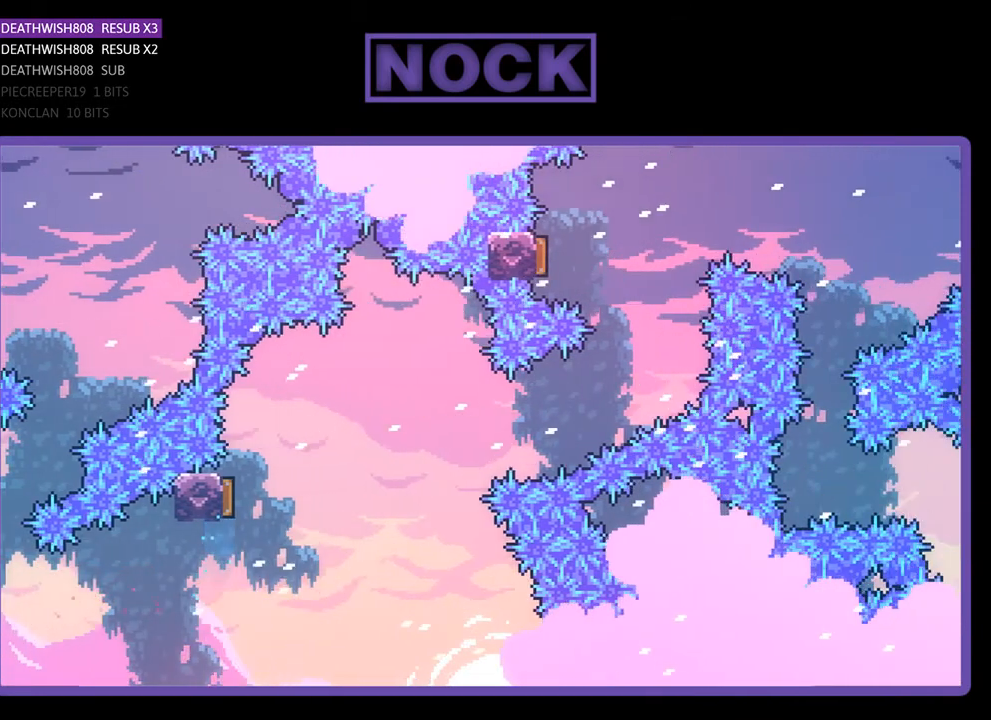
{"buttons": [], "right_stick": "center", "events": []}
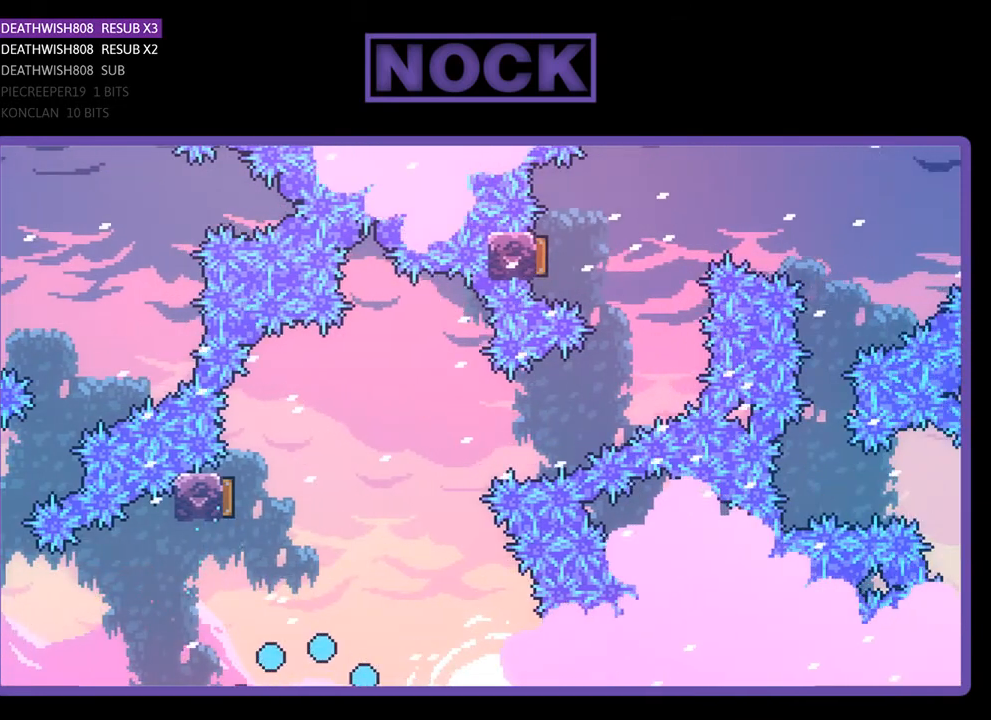
{"buttons": [], "right_stick": "center", "events": []}
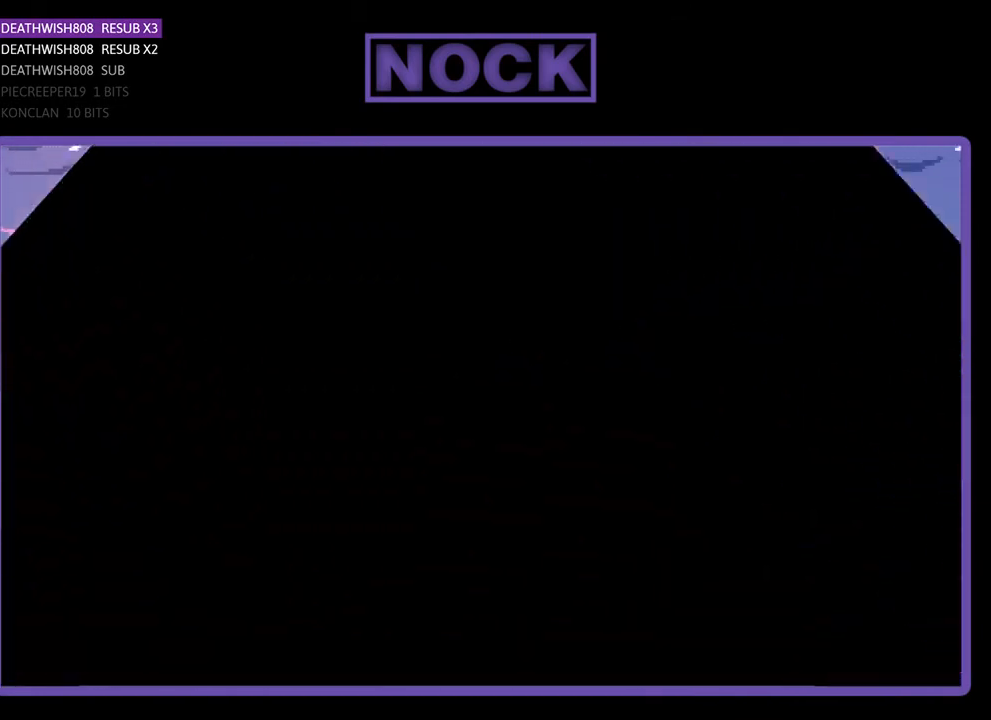
{"buttons": [], "right_stick": "center", "events": []}
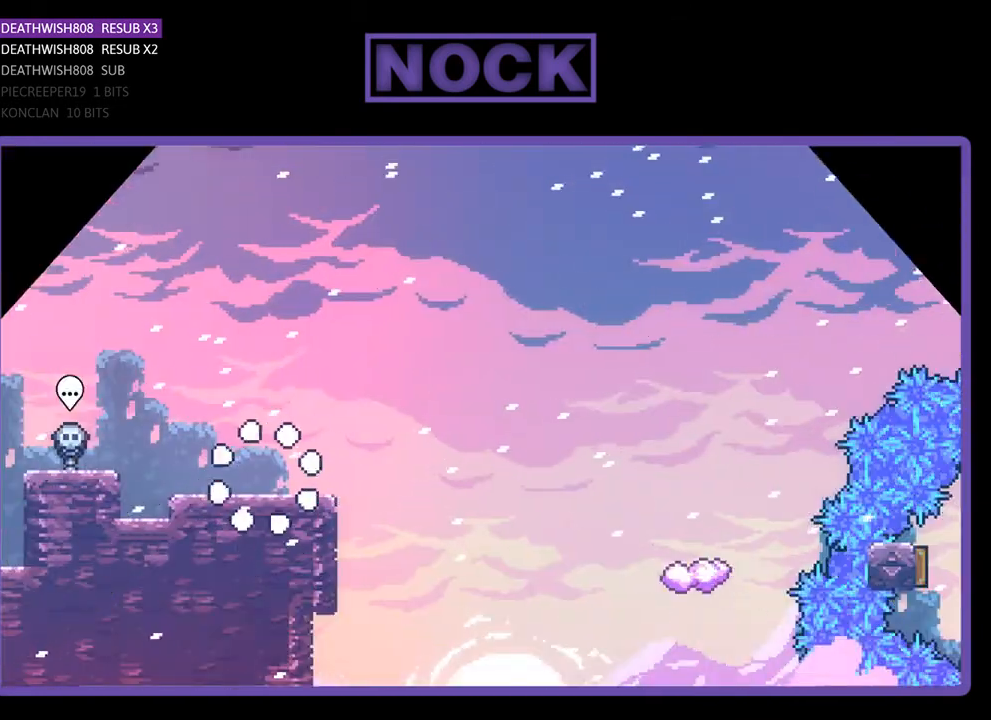
{"buttons": [], "right_stick": "center", "events": []}
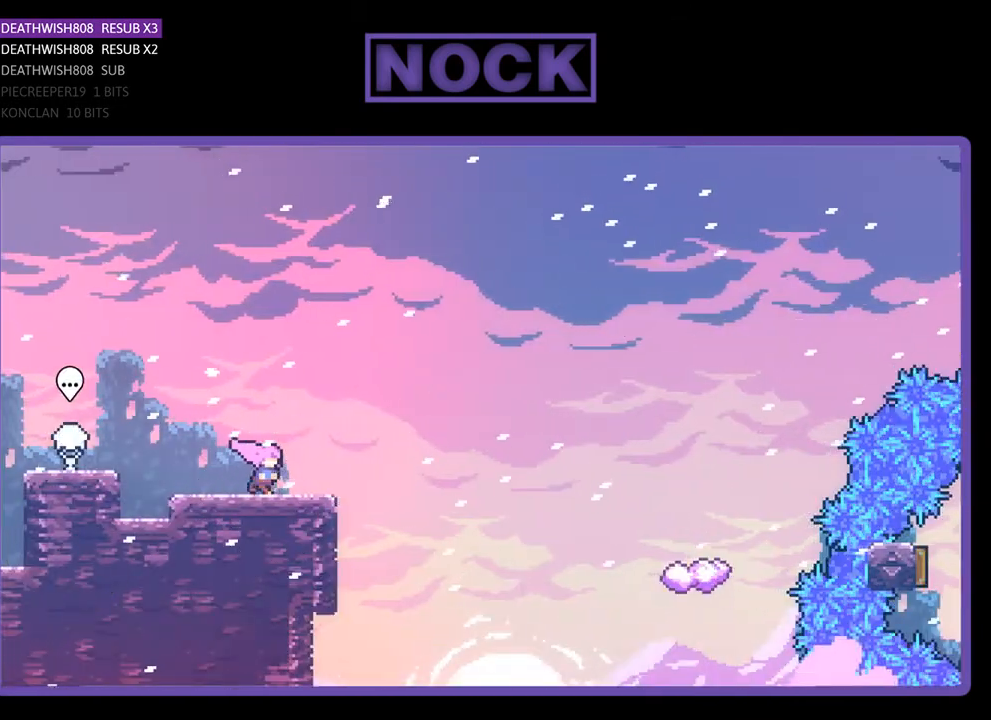
{"buttons": ["R2", "DPAD_UP", "DPAD_RIGHT"], "right_stick": "center", "events": [[33, "DPAD_RIGHT", "down"], [200, "R2", "down"], [233, "DPAD_UP", "down"], [333, "CROSS", "down"], [467, "CROSS", "up"]]}
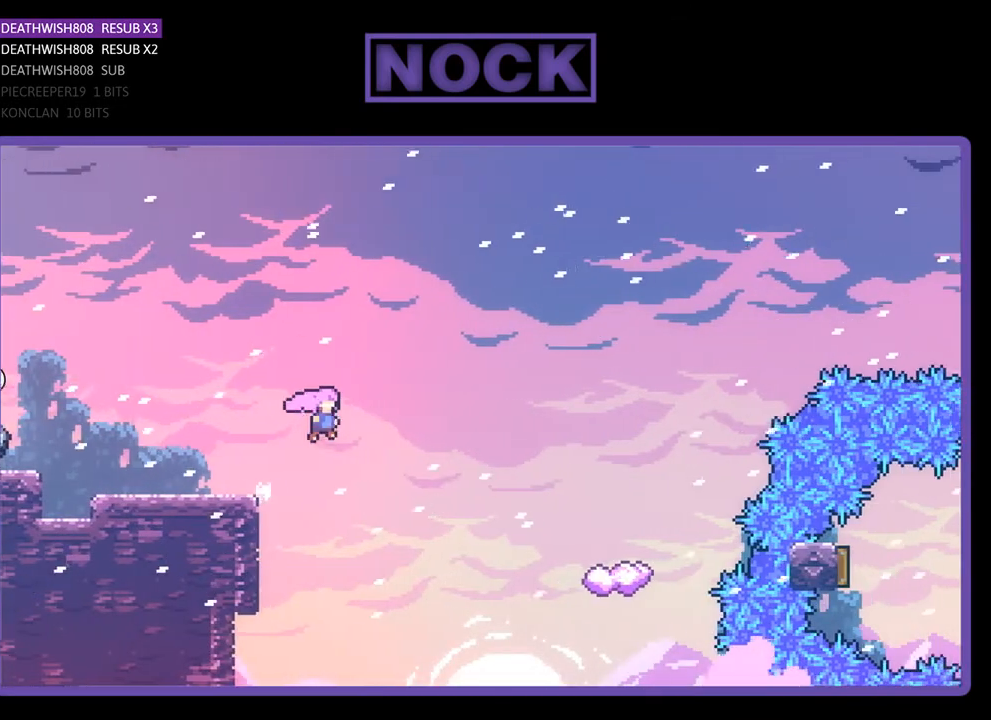
{"buttons": ["CIRCLE", "R2", "DPAD_UP", "DPAD_RIGHT"], "right_stick": "center", "events": [[333, "CIRCLE", "down"]]}
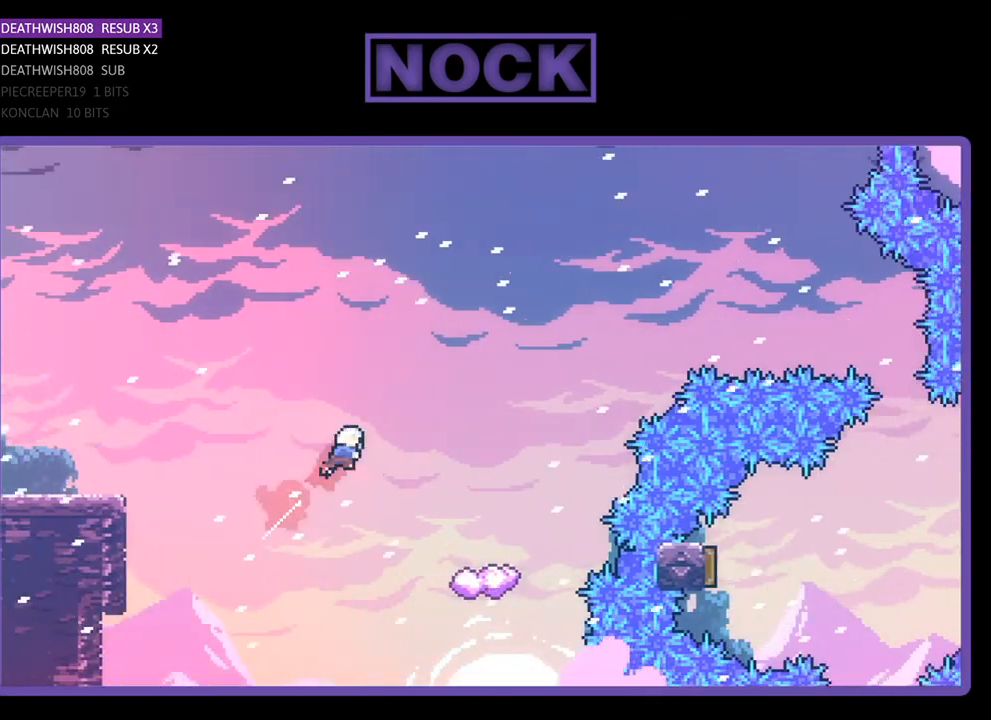
{"buttons": ["R2", "DPAD_RIGHT"], "right_stick": "center", "events": [[300, "CIRCLE", "up"], [500, "DPAD_UP", "up"]]}
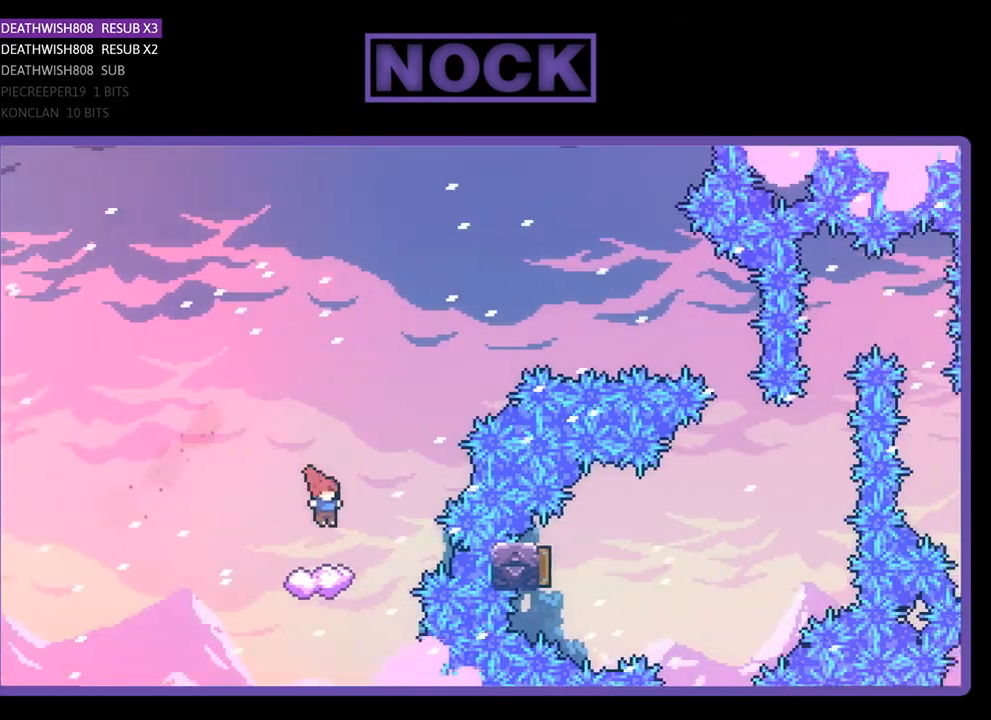
{"buttons": ["CROSS", "R2", "DPAD_UP", "DPAD_RIGHT"], "right_stick": "center", "events": [[33, "DPAD_RIGHT", "up"], [300, "DPAD_RIGHT", "down"], [400, "CROSS", "down"], [400, "DPAD_UP", "down"]]}
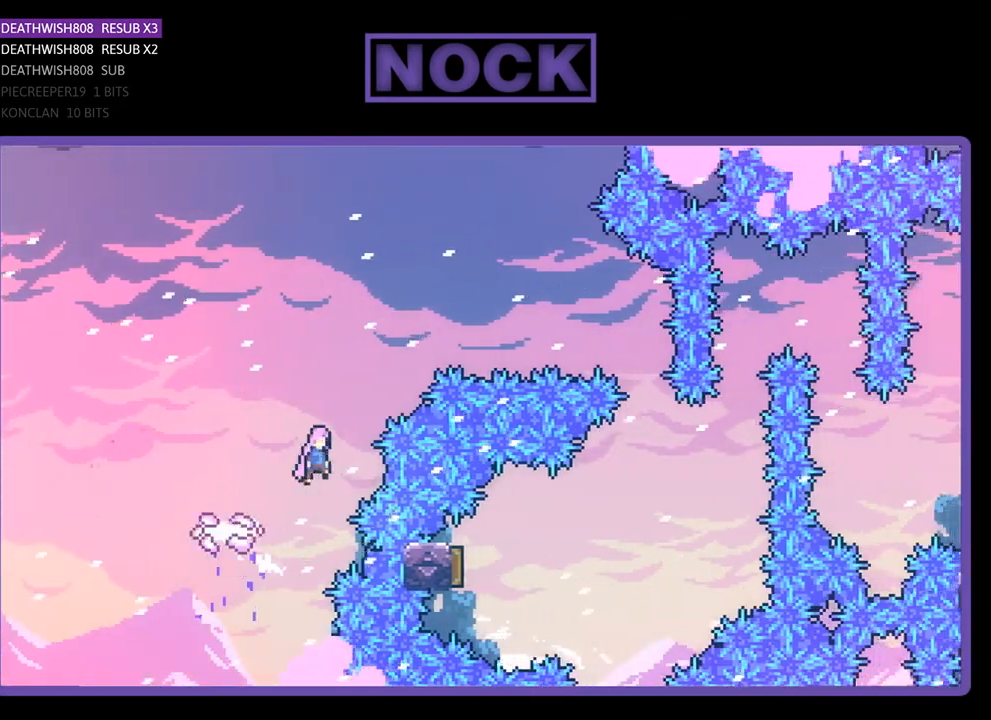
{"buttons": ["CIRCLE", "R2", "DPAD_UP", "DPAD_RIGHT"], "right_stick": "center", "events": [[167, "DPAD_UP", "up"], [233, "DPAD_UP", "down"], [333, "CROSS", "up"], [400, "CIRCLE", "down"]]}
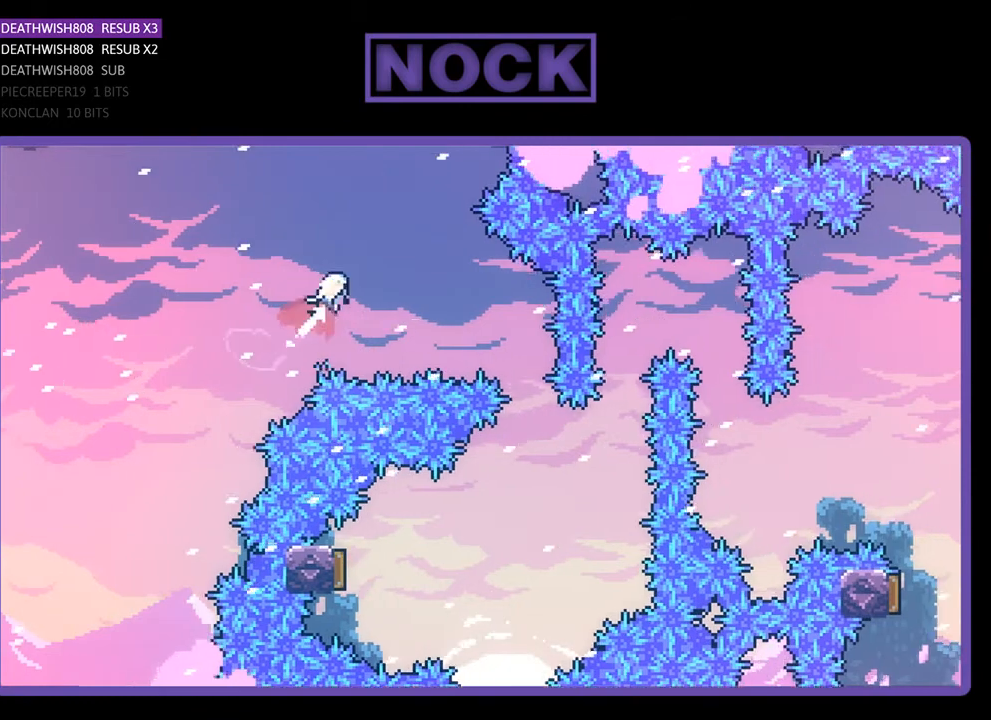
{"buttons": ["R2", "DPAD_RIGHT"], "right_stick": "center", "events": [[100, "DPAD_UP", "up"], [233, "CIRCLE", "up"], [300, "DPAD_RIGHT", "up"], [467, "DPAD_RIGHT", "down"]]}
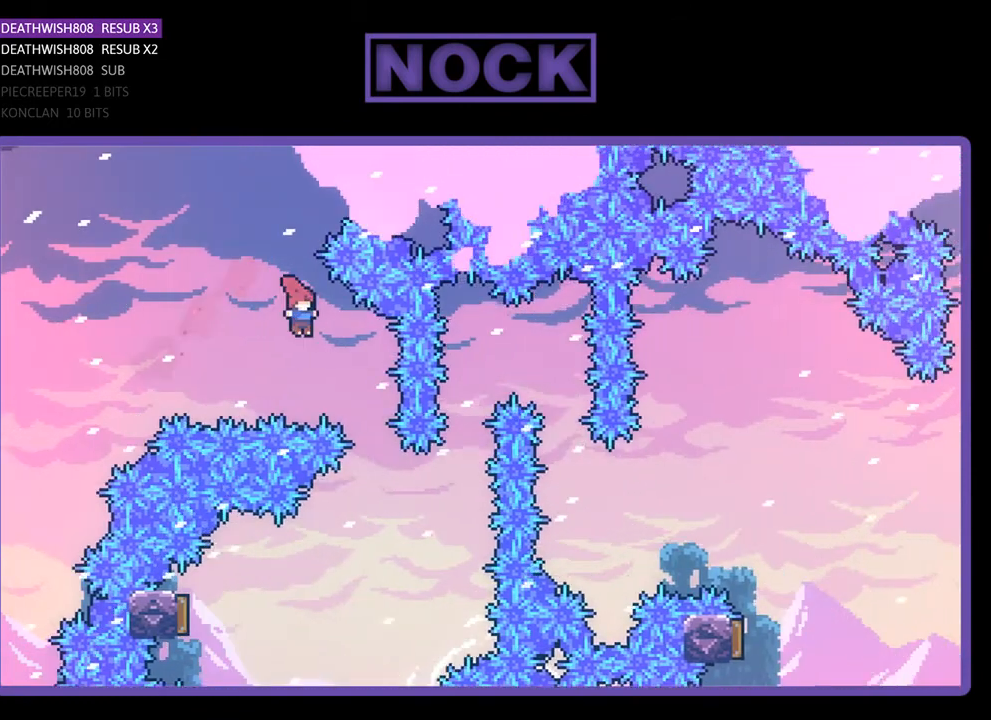
{"buttons": ["R2", "DPAD_LEFT"], "right_stick": "center", "events": [[200, "DPAD_RIGHT", "up"], [300, "DPAD_LEFT", "down"]]}
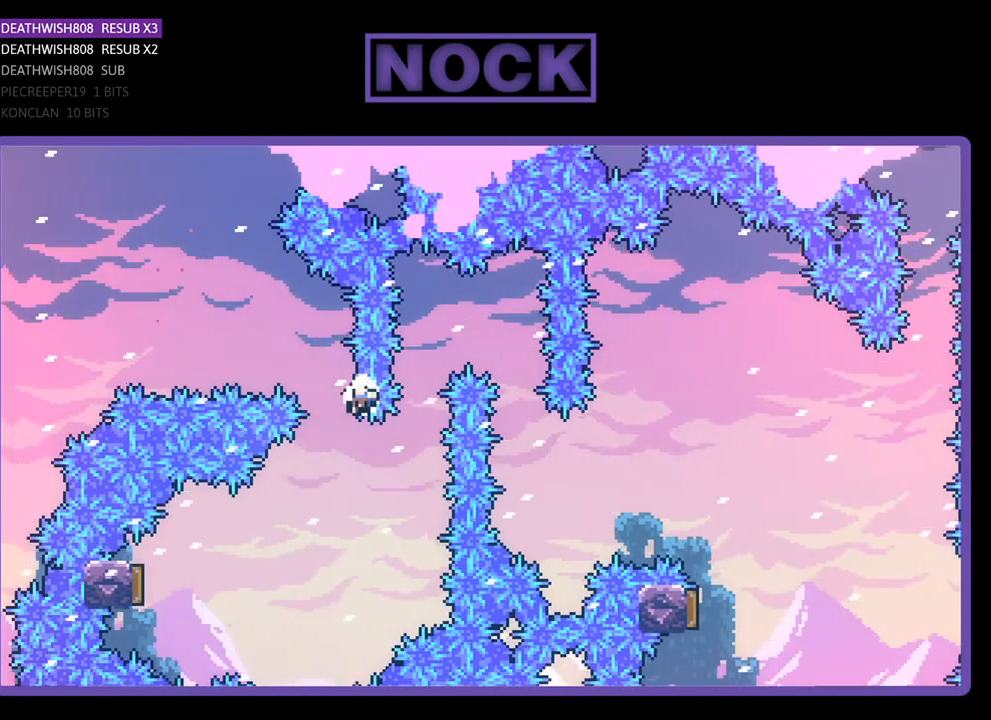
{"buttons": [], "right_stick": "center", "events": [[133, "DPAD_LEFT", "up"], [133, "R2", "up"]]}
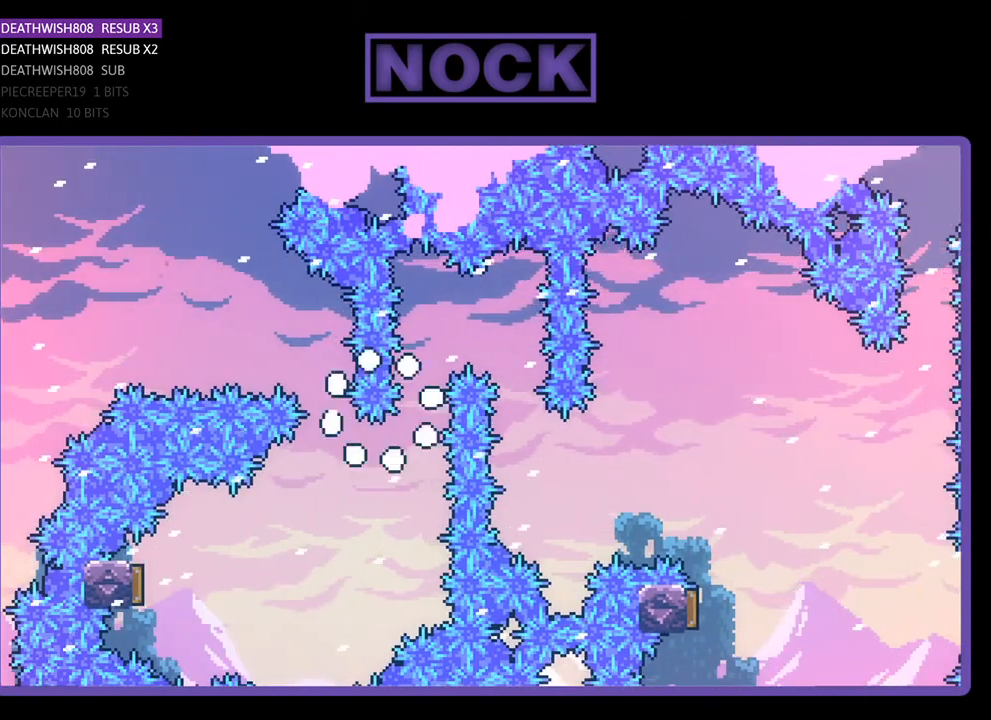
{"buttons": [], "right_stick": "center", "events": []}
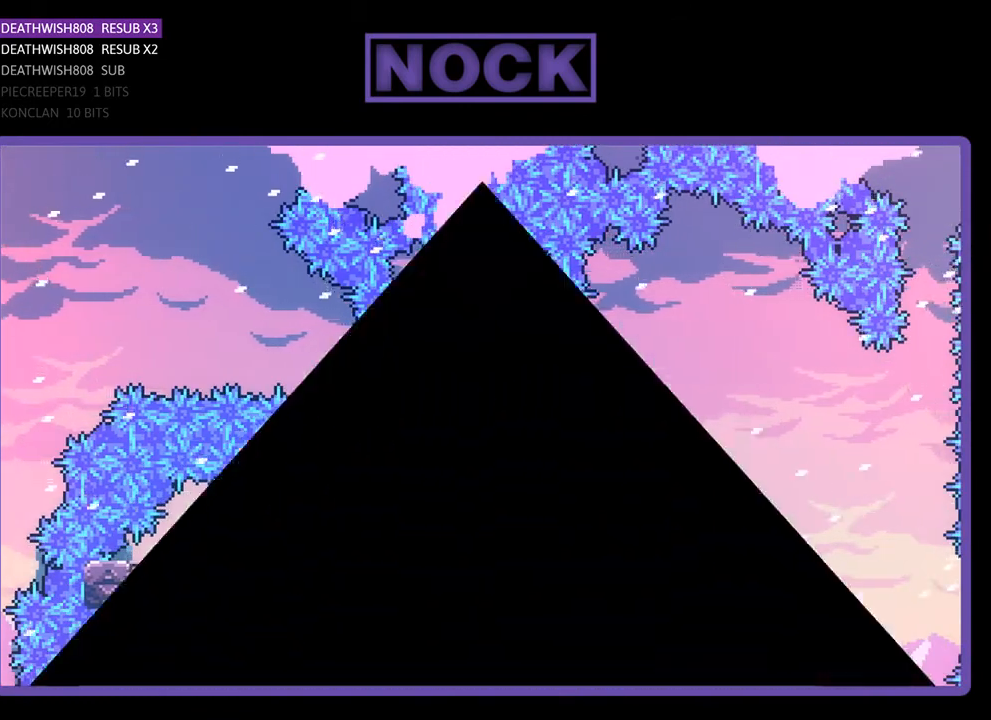
{"buttons": ["R2", "DPAD_UP", "DPAD_RIGHT"], "right_stick": "center", "events": [[67, "R2", "down"], [100, "DPAD_RIGHT", "down"], [467, "DPAD_UP", "down"]]}
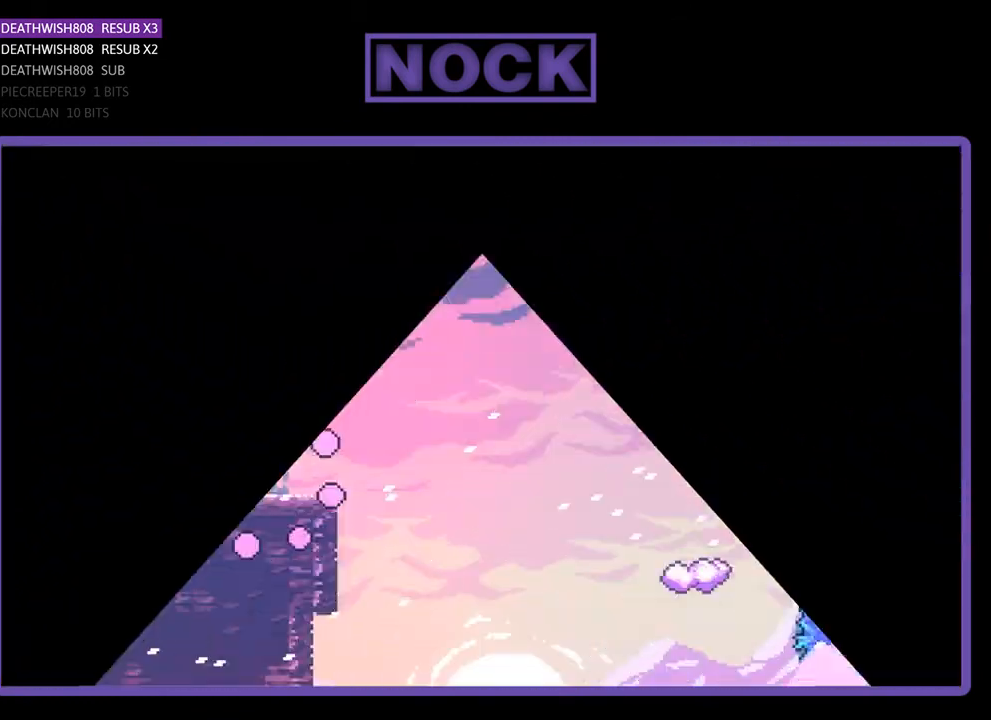
{"buttons": ["CROSS", "R2", "DPAD_RIGHT"], "right_stick": "center", "events": [[300, "DPAD_UP", "up"], [467, "CROSS", "down"]]}
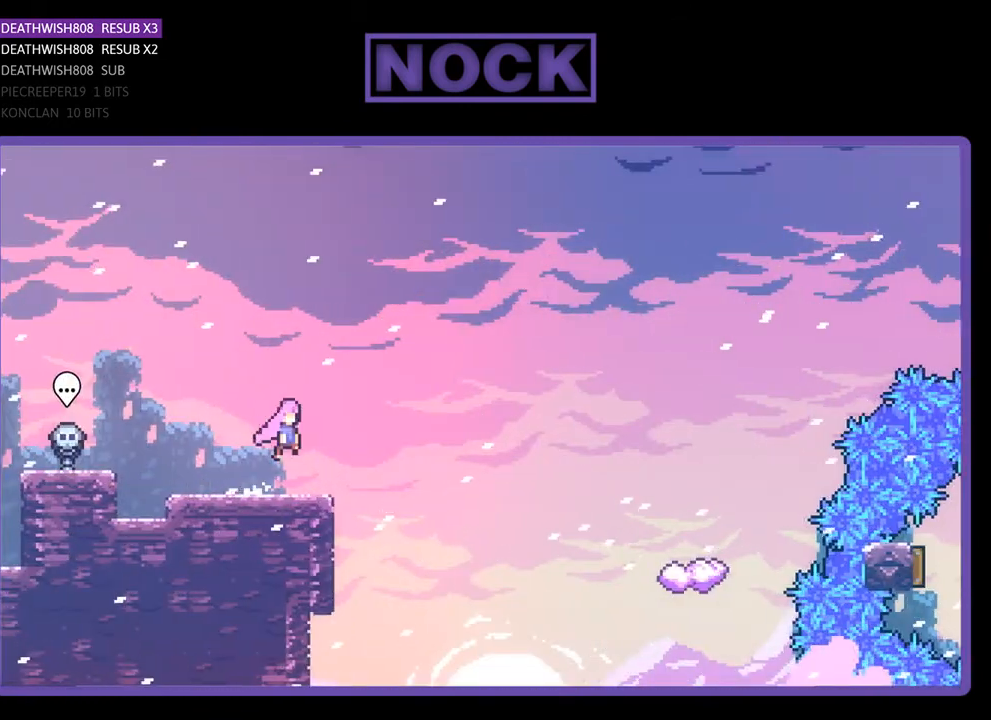
{"buttons": ["R2", "DPAD_UP", "DPAD_RIGHT"], "right_stick": "center", "events": [[100, "DPAD_UP", "down"], [400, "CROSS", "up"]]}
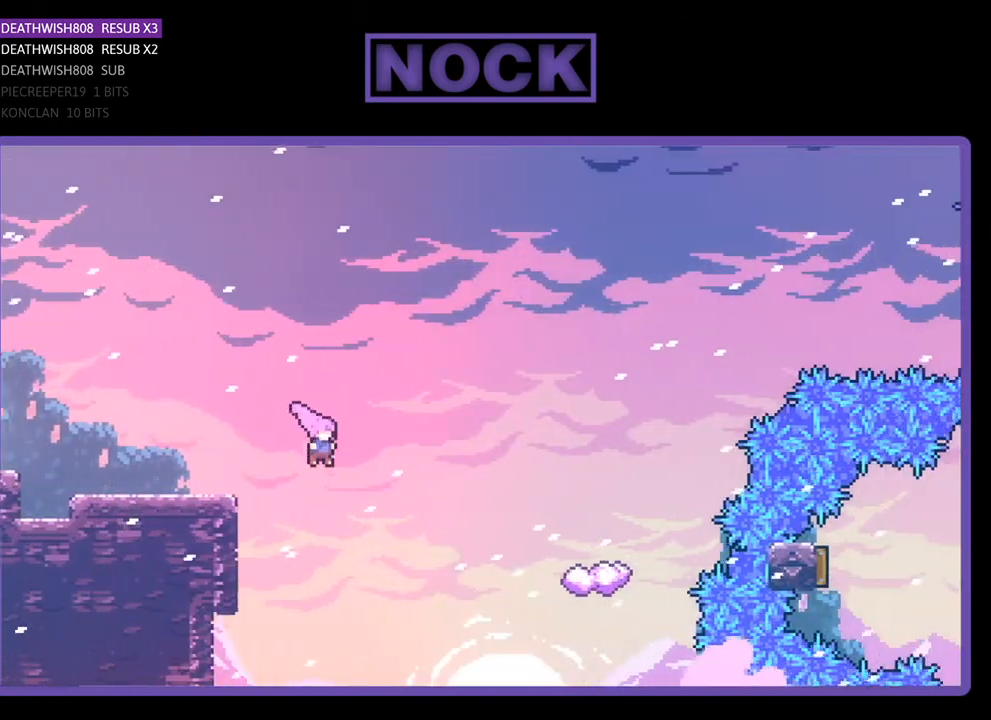
{"buttons": ["CIRCLE", "R2", "DPAD_UP", "DPAD_RIGHT"], "right_stick": "center", "events": [[200, "CIRCLE", "down"]]}
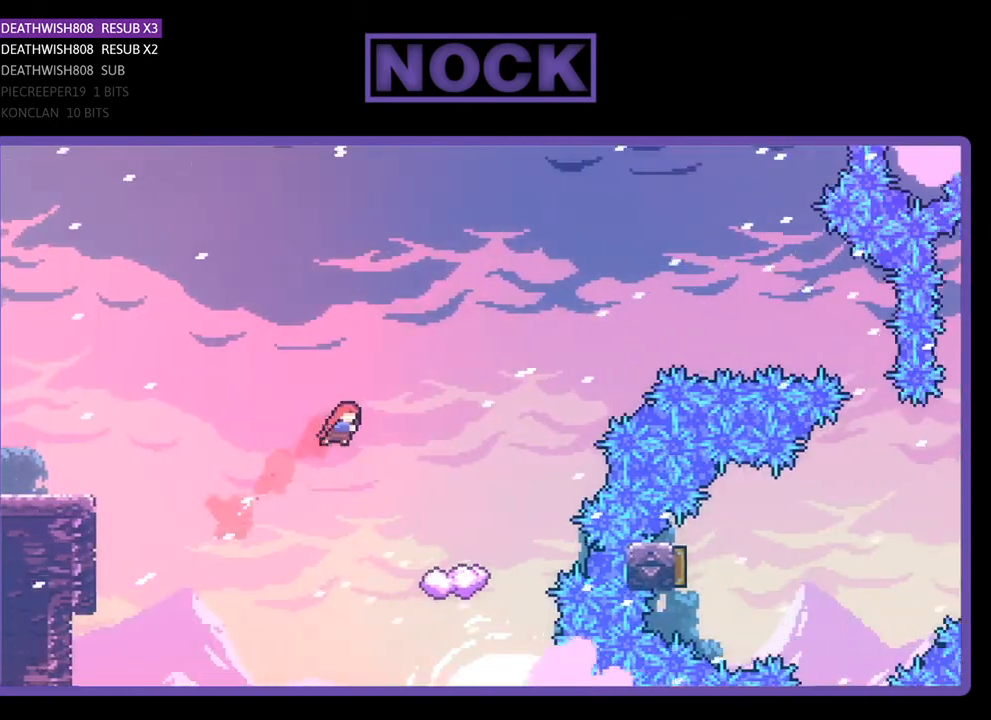
{"buttons": ["CIRCLE", "R2", "DPAD_RIGHT"], "right_stick": "center", "events": [[100, "DPAD_UP", "up"]]}